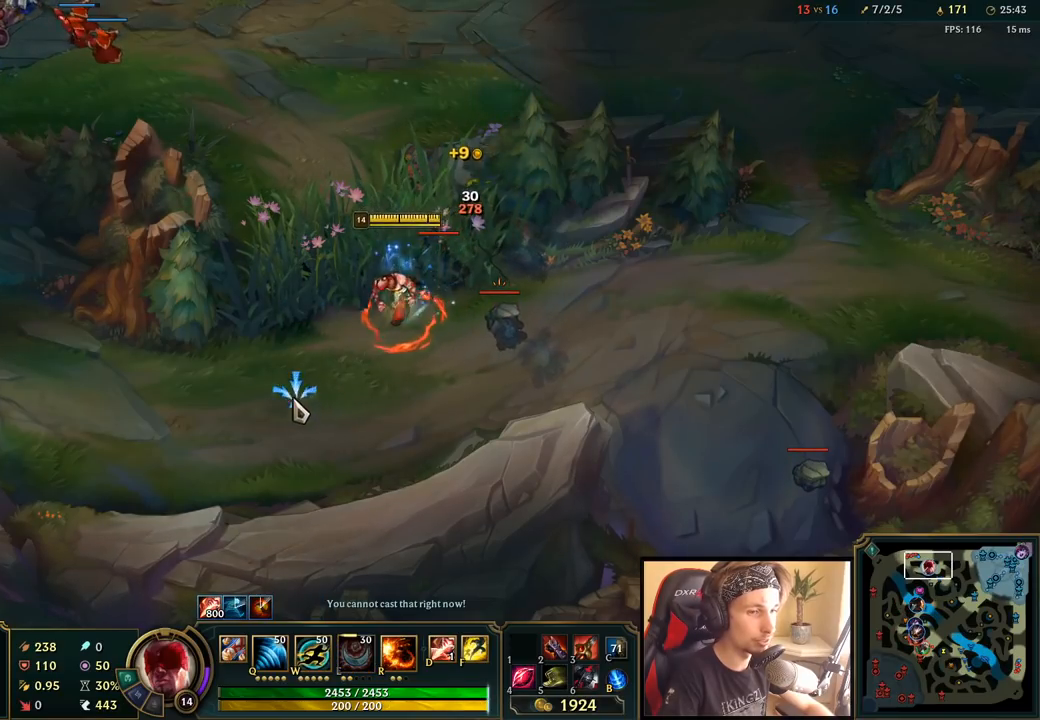
Gameplay with keyboard and mouse; each line is a JSON object with the keys and mouse buttons held at the frame after it. "events" lists presses ("down") and releases ("up") of "a", "ctrl", "d", "e", "f", "q", "r", "s", "shift", "space", "tab", "w", "mouse_left", "mouse_wheel", "mouse_right", "mouse_mb4" and "mouse_mb5" between this image and that frame as [ms after this image, input, new state], when the widget could be followed in between. "mouse_left", "mouse_wheel", "mouse_right", "mouse_mb4", "mouse_mb5" = the "left", "wheel", "right", "mb4", "mb5" buttons of the "mouse" list. No other keys are recorded. "wheel" means that the mouse wheel is clicked or scrolled. Mouse movement is not recorded.
{"keys": ["w"], "mouse": ["left"], "events": [[133, "mouse_left", "down"], [150, "w", "down"], [217, "mouse_left", "up"], [250, "w", "up"], [300, "mouse_left", "down"], [400, "mouse_left", "up"], [483, "mouse_left", "down"], [483, "w", "down"]]}
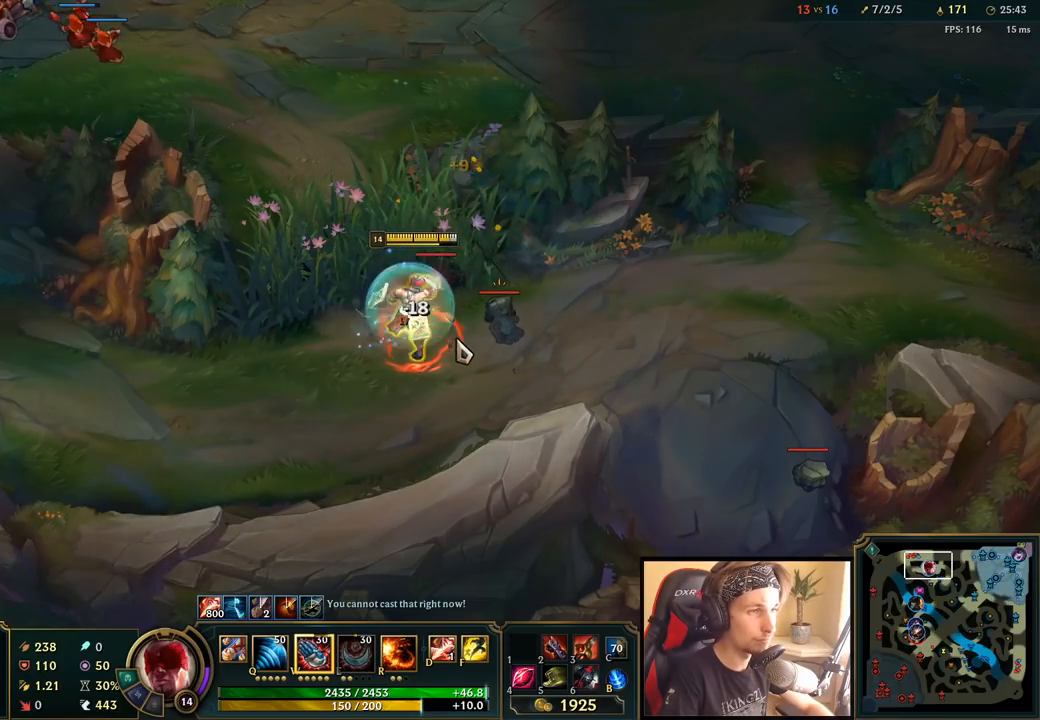
{"keys": ["space"], "mouse": ["right"], "events": [[100, "mouse_left", "up"], [117, "w", "up"], [233, "mouse_right", "down"], [350, "mouse_right", "up"], [417, "mouse_right", "down"], [417, "space", "down"]]}
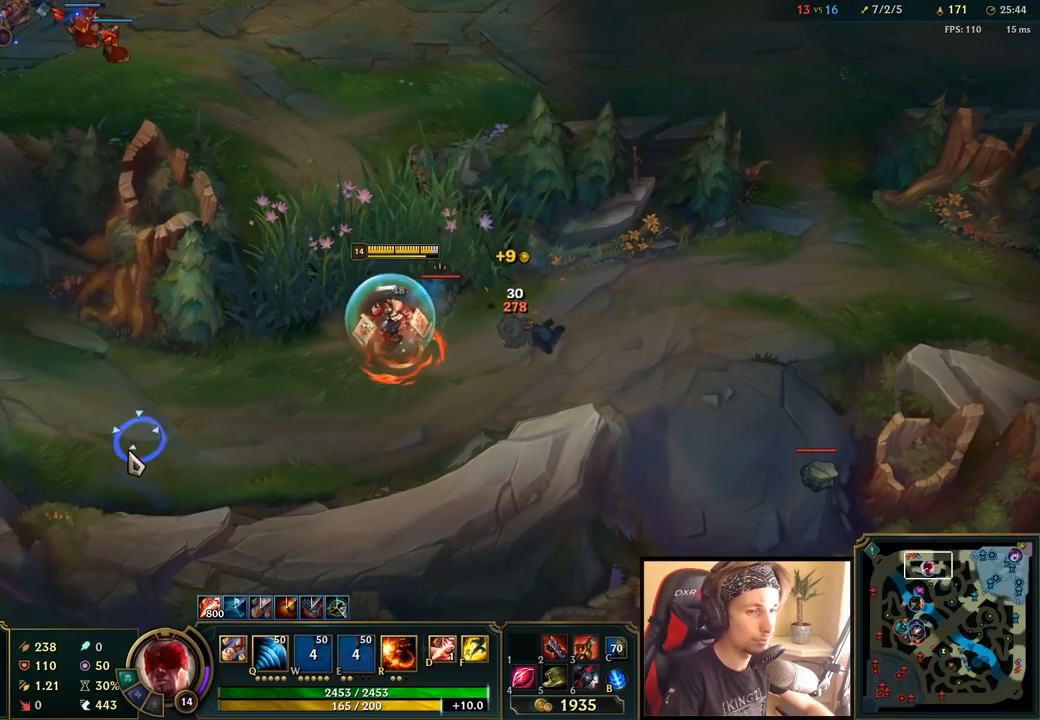
{"keys": ["space"], "mouse": [], "events": [[17, "mouse_right", "up"]]}
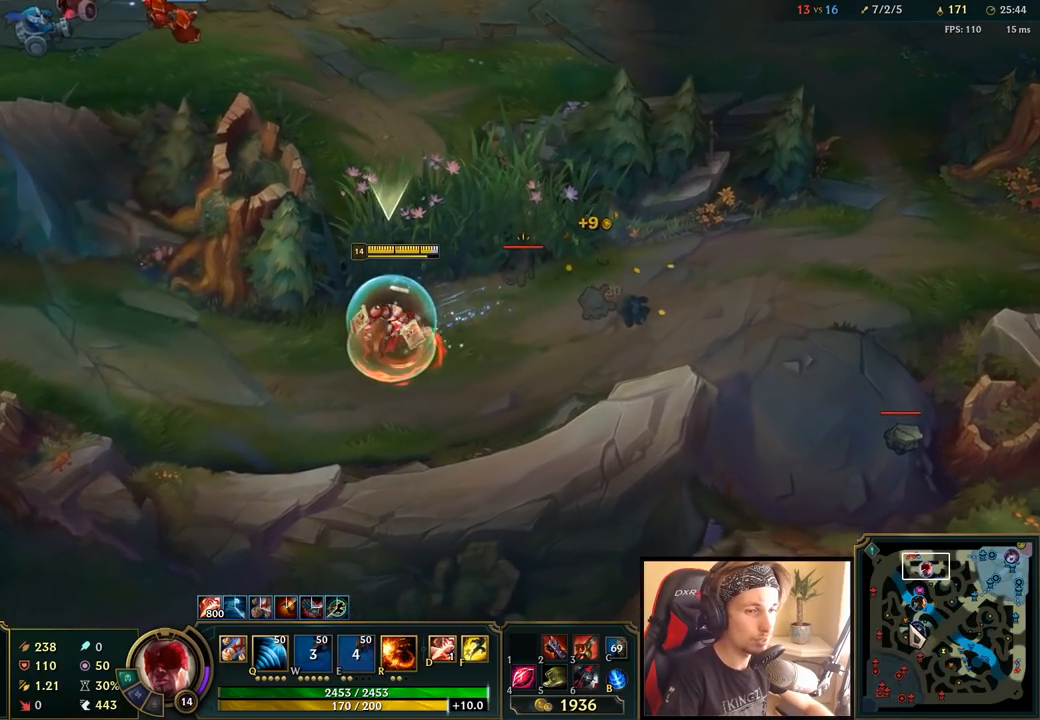
{"keys": [], "mouse": ["wheel"], "events": [[67, "mouse_right", "down"], [167, "mouse_right", "up"], [217, "space", "up"], [400, "mouse_wheel", "down"]]}
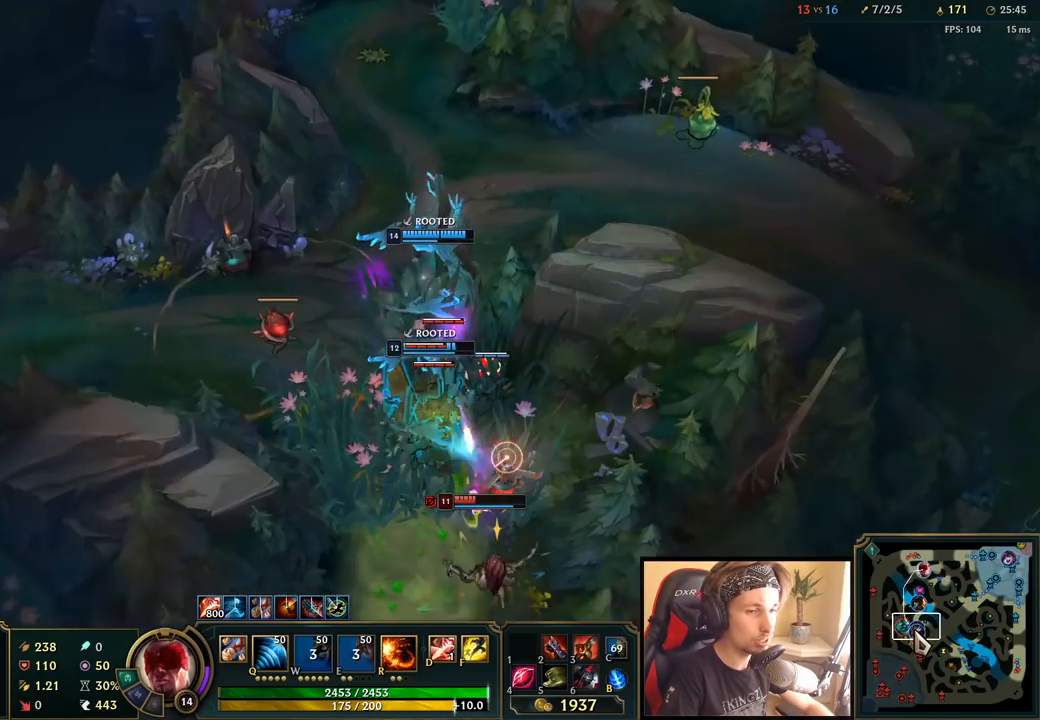
{"keys": [], "mouse": [], "events": [[50, "mouse_wheel", "up"]]}
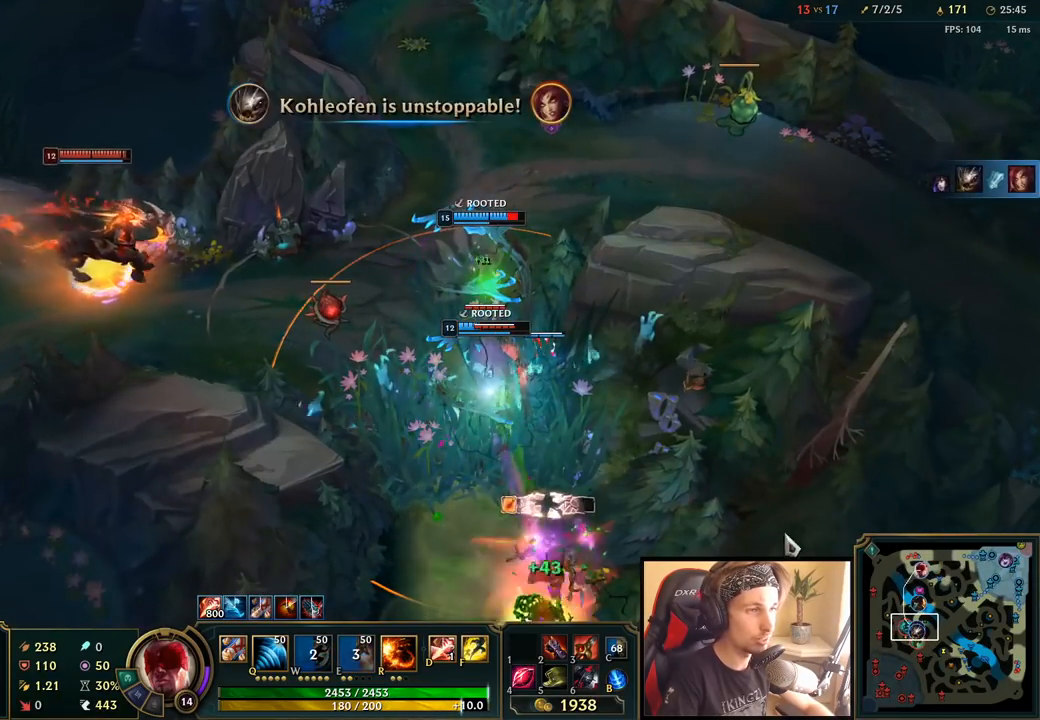
{"keys": ["space"], "mouse": [], "events": [[333, "space", "down"]]}
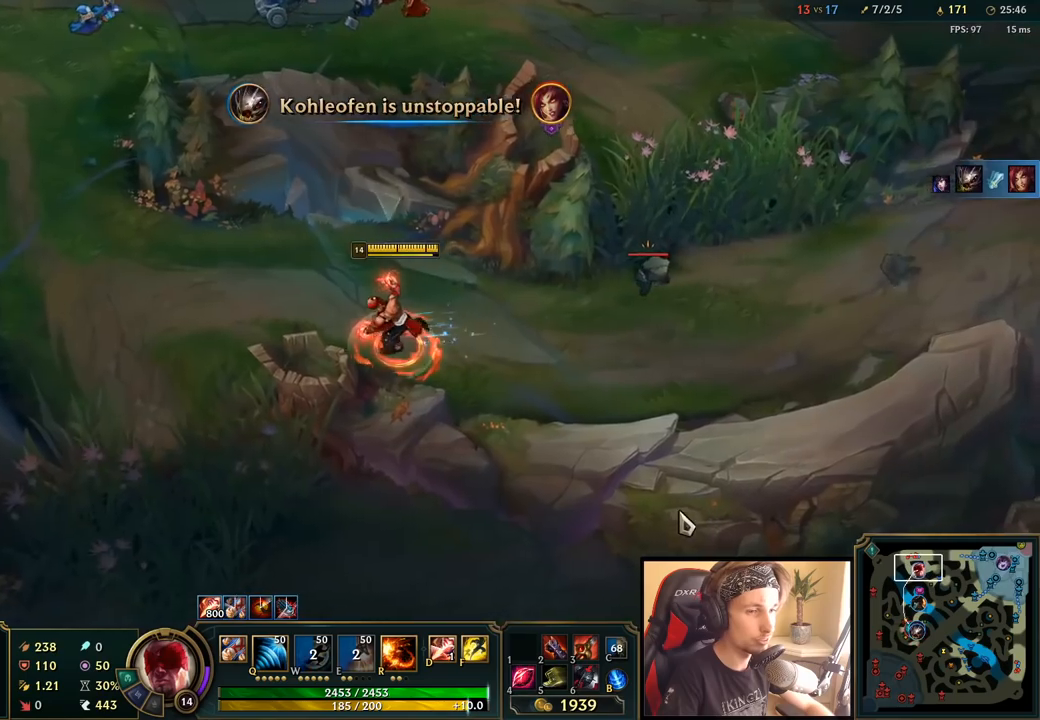
{"keys": ["space"], "mouse": [], "events": []}
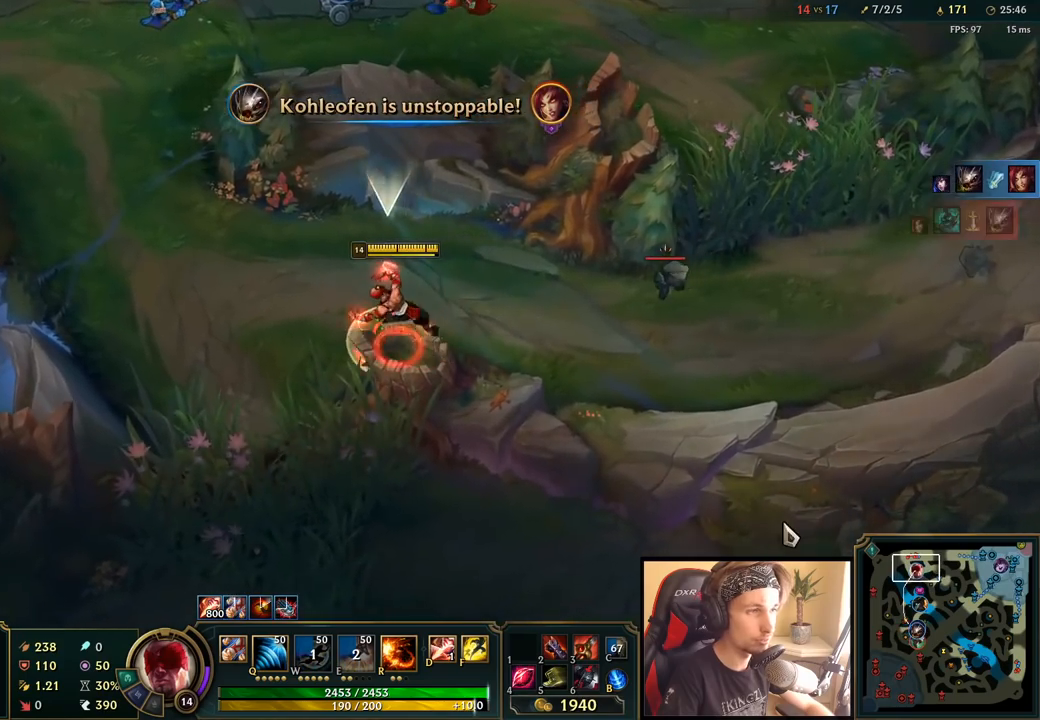
{"keys": ["space"], "mouse": [], "events": []}
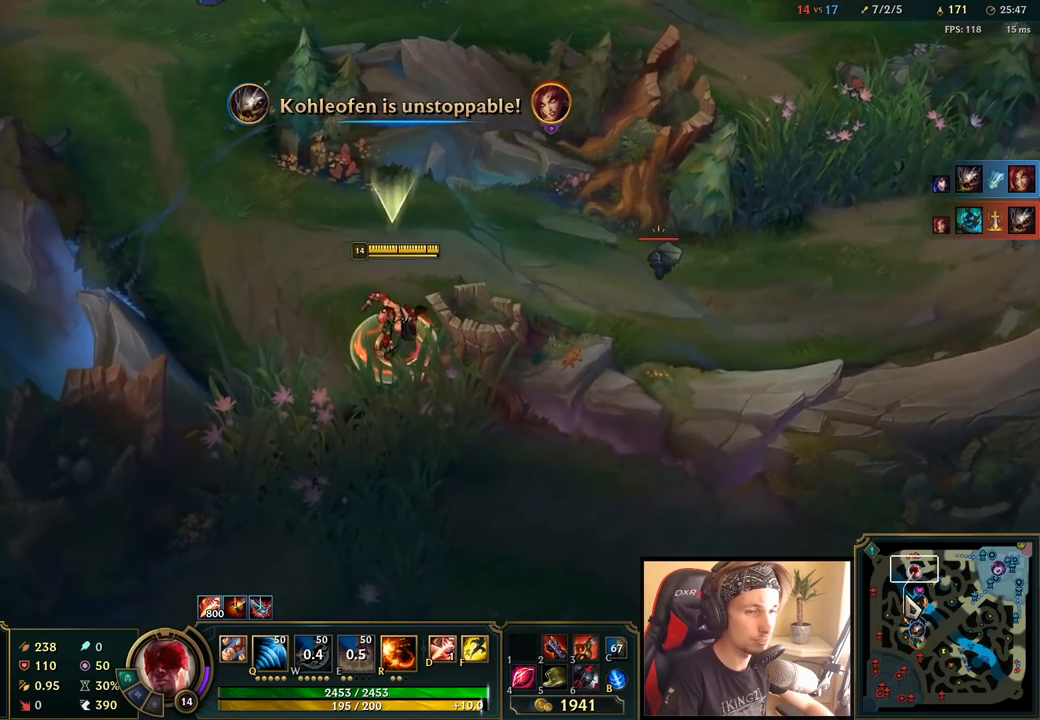
{"keys": ["space"], "mouse": [], "events": [[317, "mouse_right", "down"], [417, "mouse_right", "up"]]}
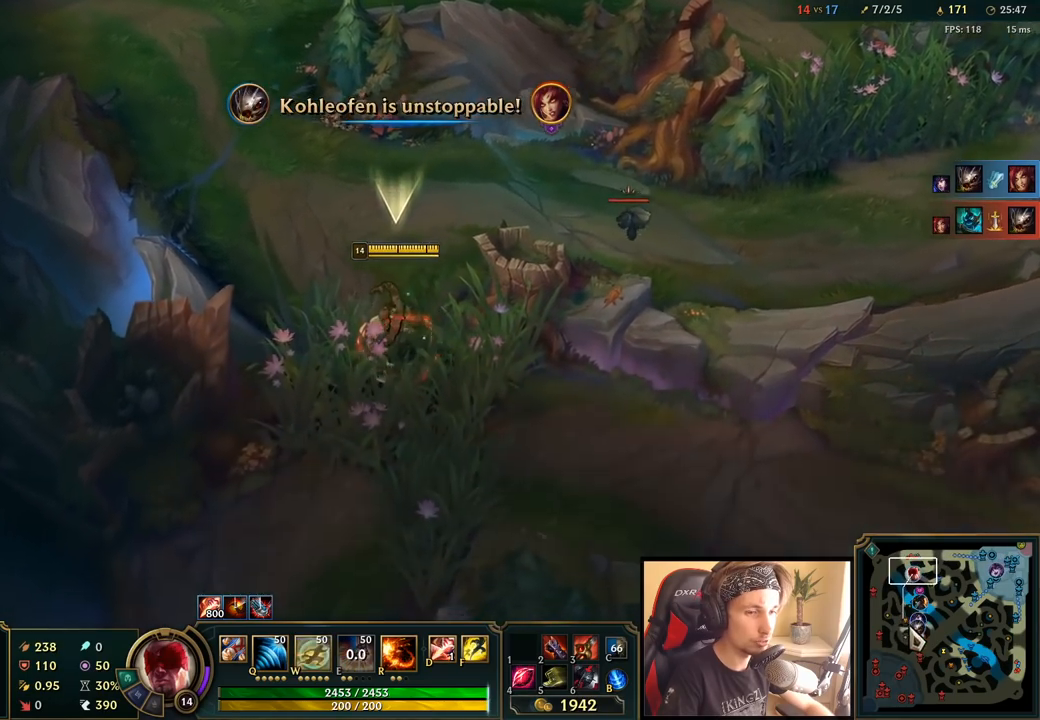
{"keys": [], "mouse": [], "events": [[50, "space", "up"], [200, "mouse_wheel", "down"], [400, "mouse_wheel", "up"]]}
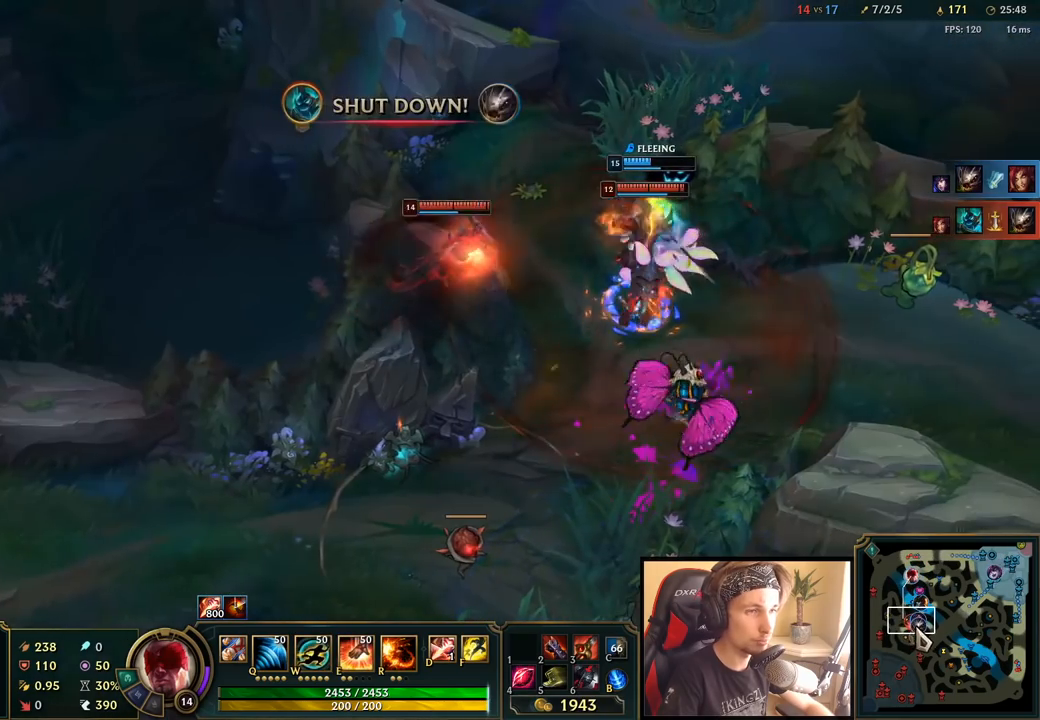
{"keys": [], "mouse": [], "events": []}
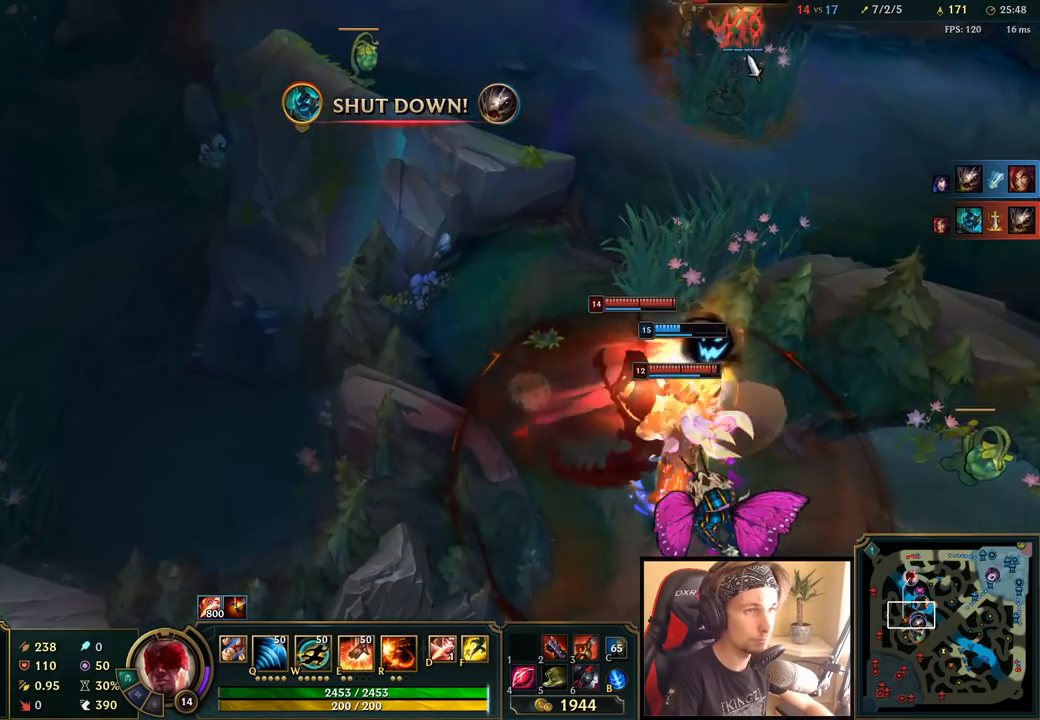
{"keys": [], "mouse": [], "events": [[117, "mouse_right", "down"], [200, "mouse_right", "up"], [283, "mouse_right", "down"], [383, "mouse_right", "up"]]}
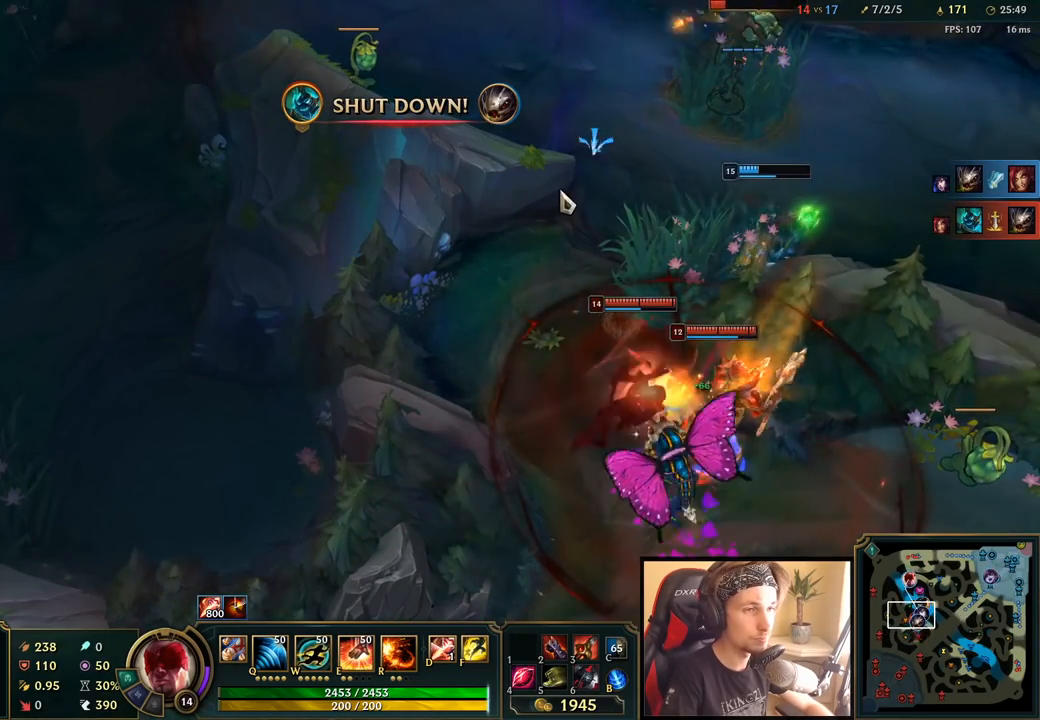
{"keys": [], "mouse": [], "events": []}
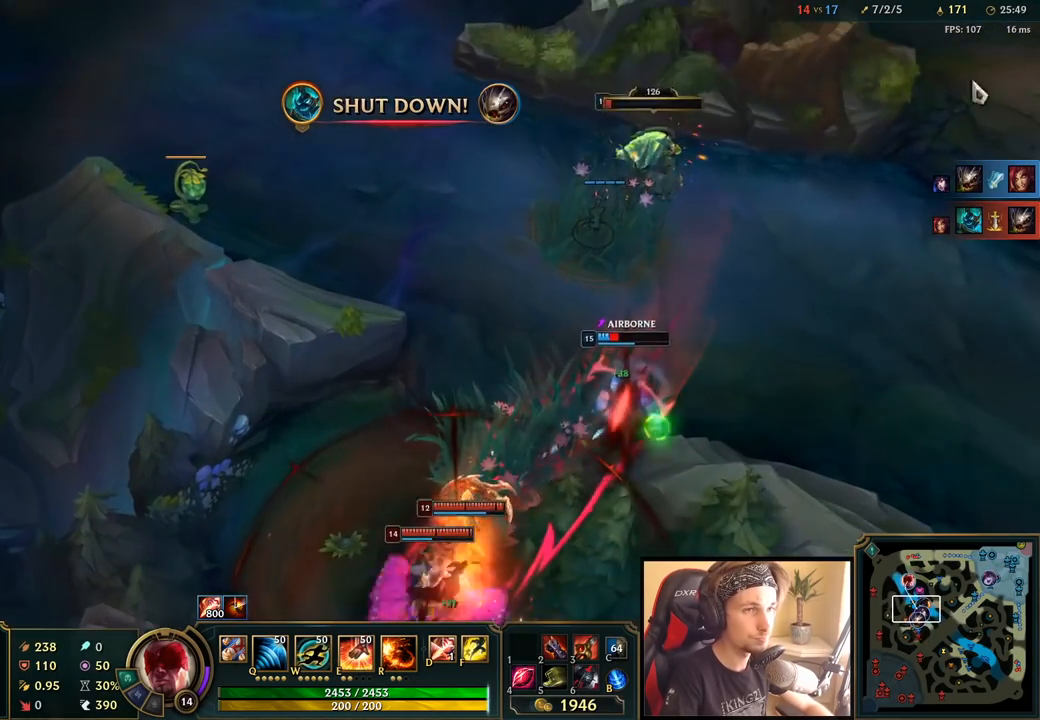
{"keys": [], "mouse": ["right"], "events": [[217, "mouse_right", "down"], [300, "mouse_right", "up"], [400, "mouse_right", "down"]]}
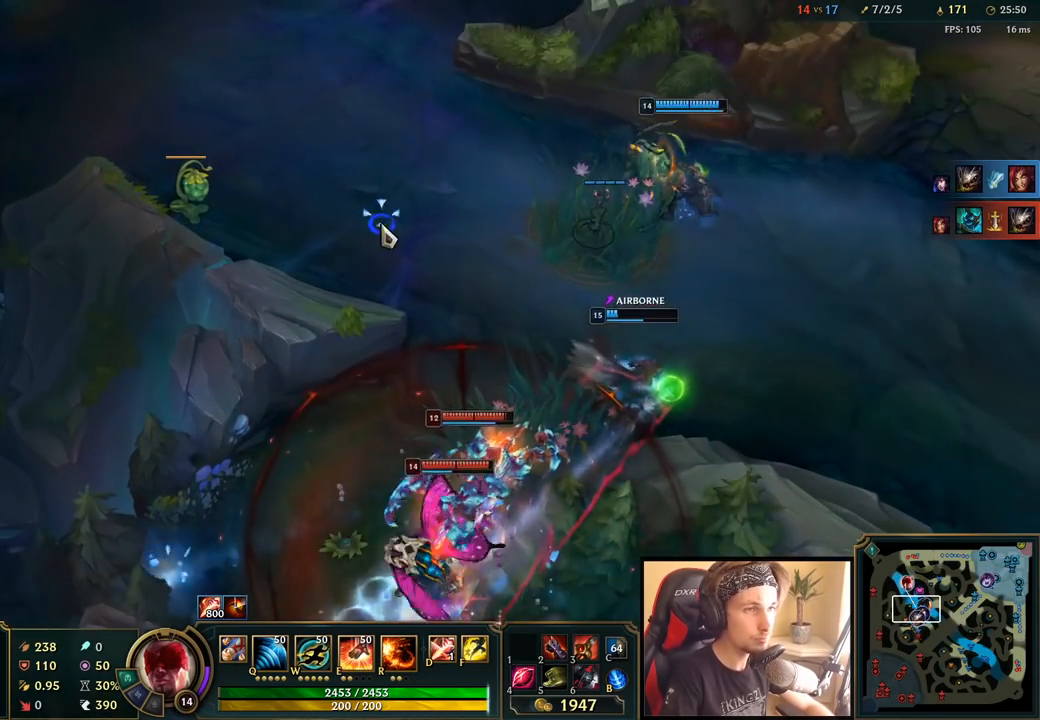
{"keys": ["space"], "mouse": [], "events": [[33, "mouse_right", "up"], [433, "space", "down"]]}
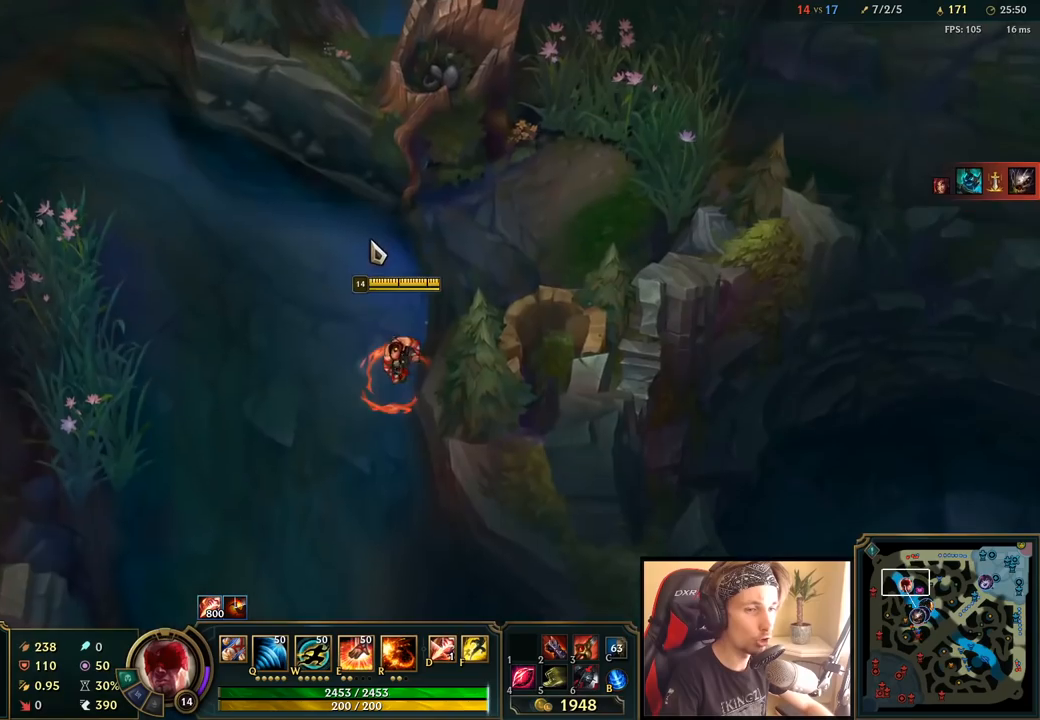
{"keys": ["space"], "mouse": [], "events": []}
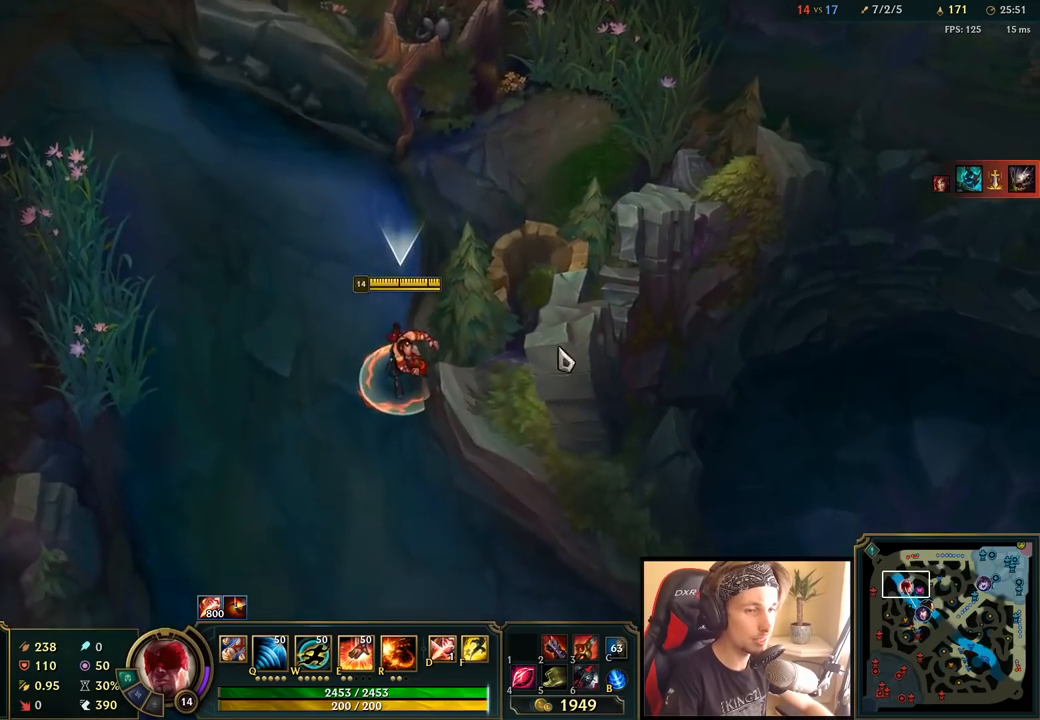
{"keys": [], "mouse": [], "events": [[433, "space", "up"]]}
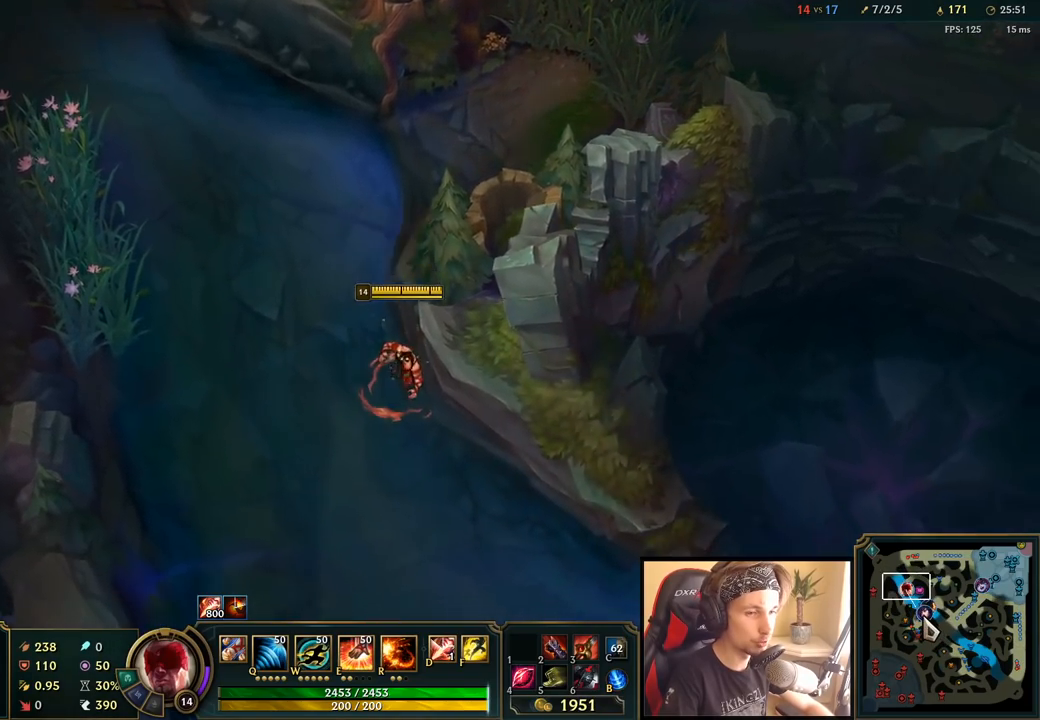
{"keys": [], "mouse": [], "events": [[17, "mouse_wheel", "down"], [233, "mouse_wheel", "up"]]}
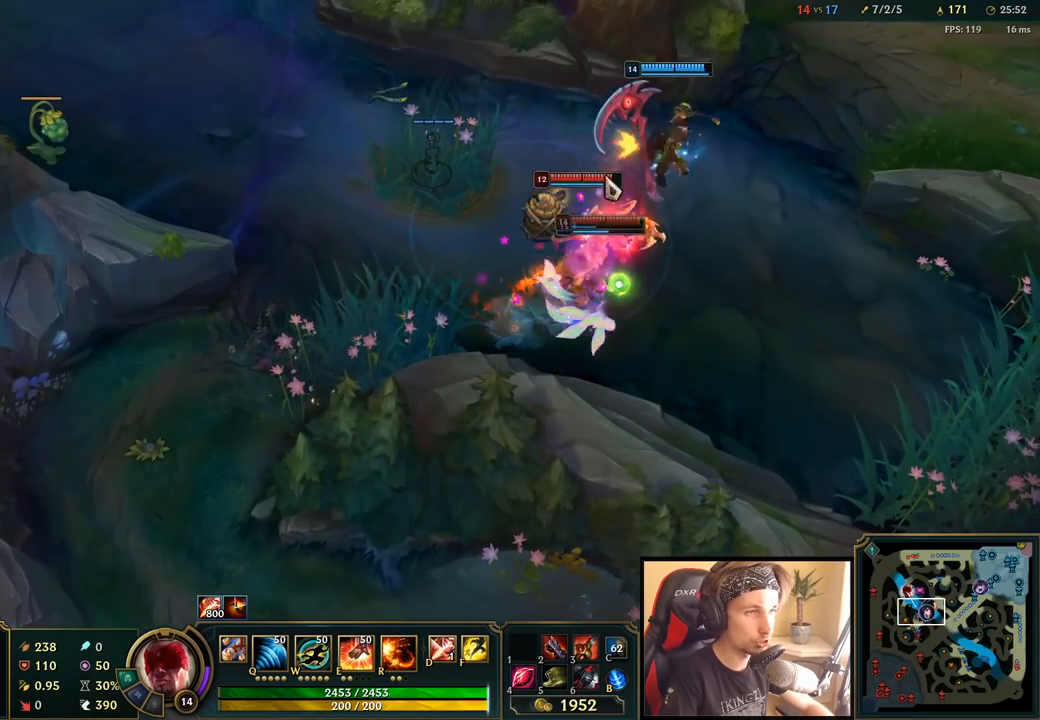
{"keys": [], "mouse": [], "events": [[317, "mouse_right", "down"], [417, "mouse_right", "up"]]}
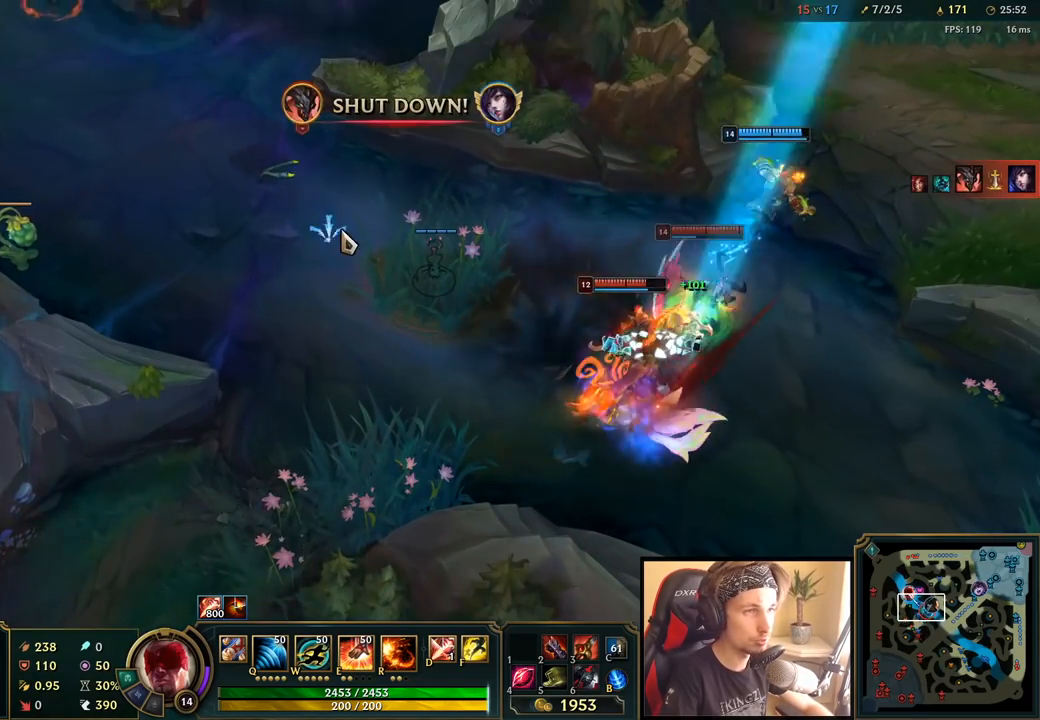
{"keys": [], "mouse": [], "events": [[17, "mouse_right", "down"], [100, "mouse_right", "up"]]}
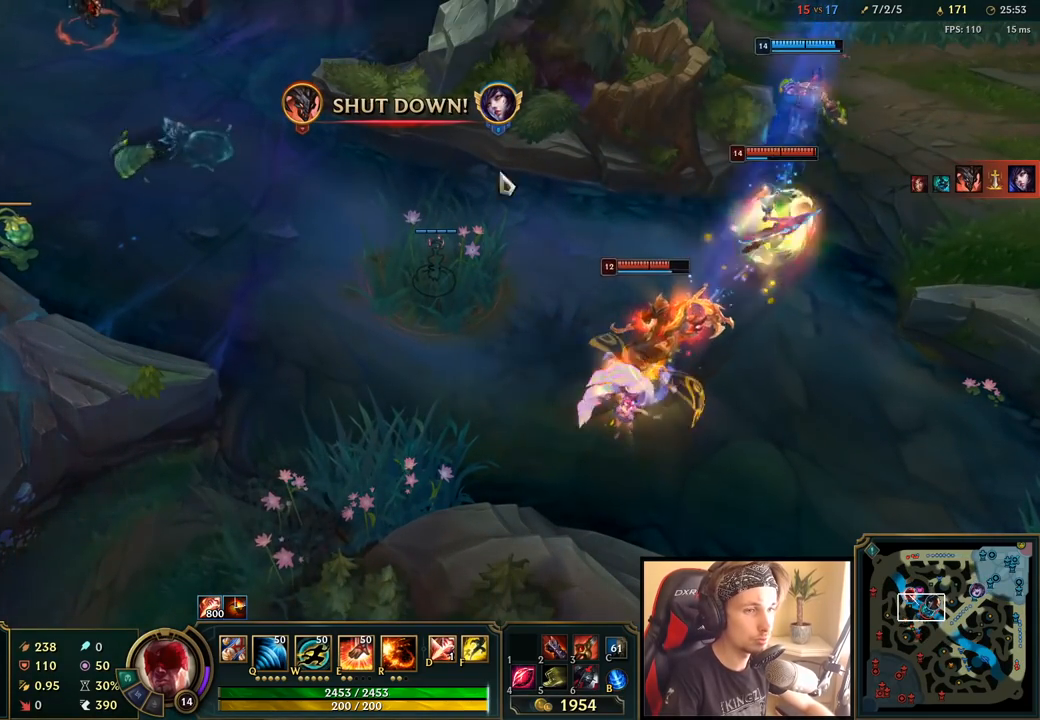
{"keys": [], "mouse": [], "events": [[350, "mouse_right", "down"], [467, "mouse_right", "up"]]}
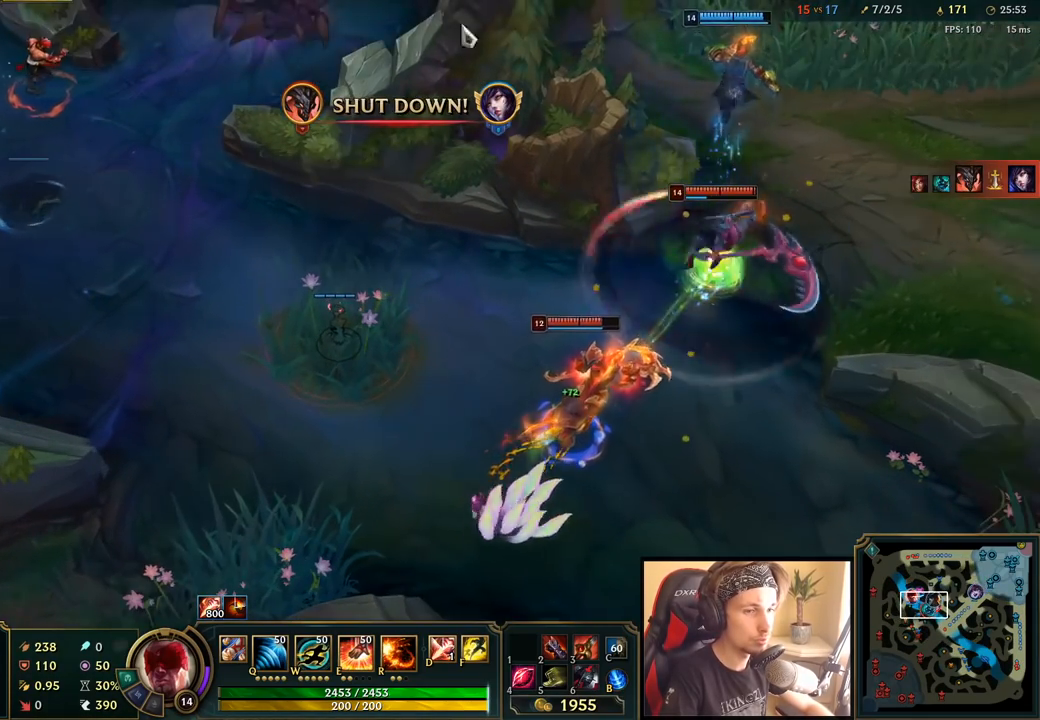
{"keys": [], "mouse": [], "events": []}
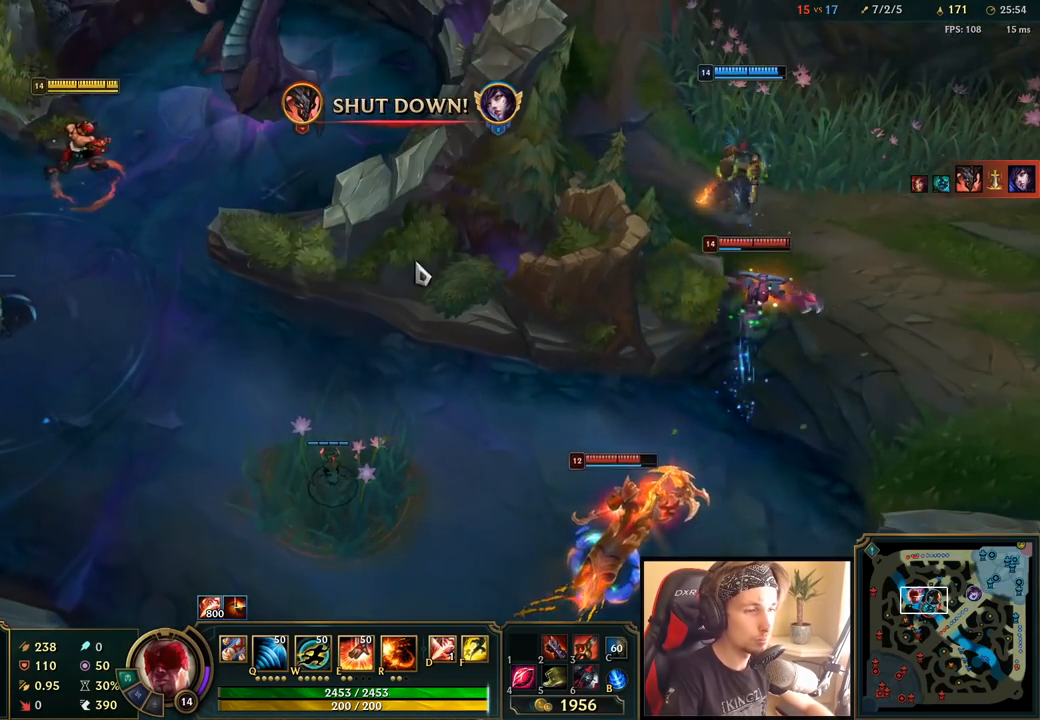
{"keys": [], "mouse": [], "events": [[133, "mouse_right", "down"], [233, "mouse_right", "up"]]}
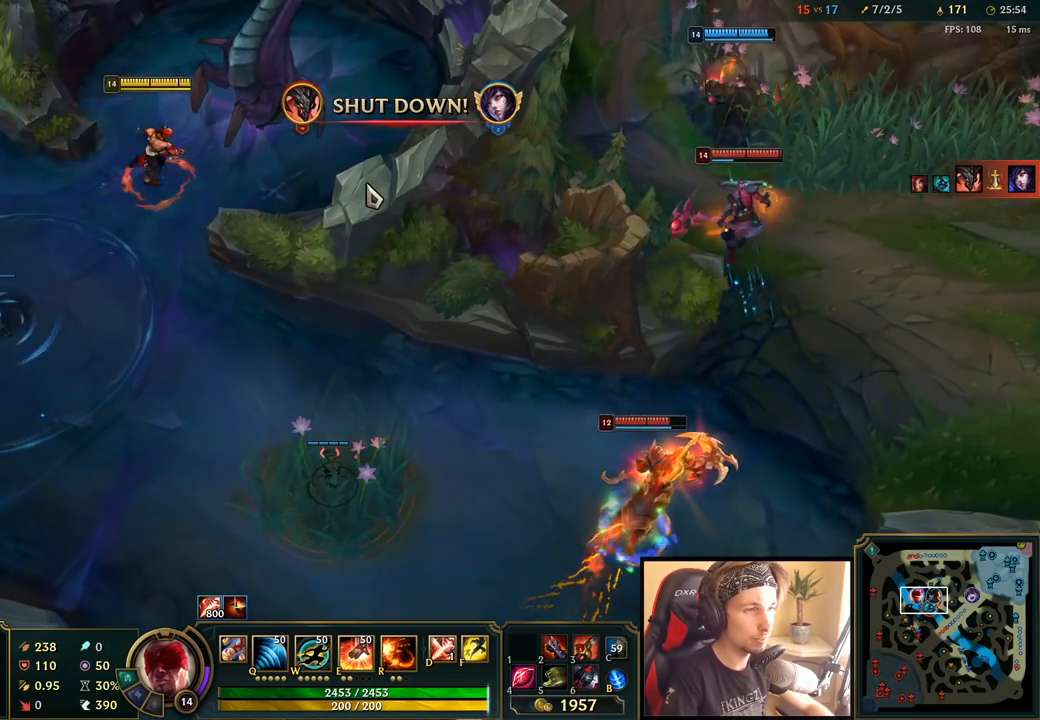
{"keys": [], "mouse": [], "events": []}
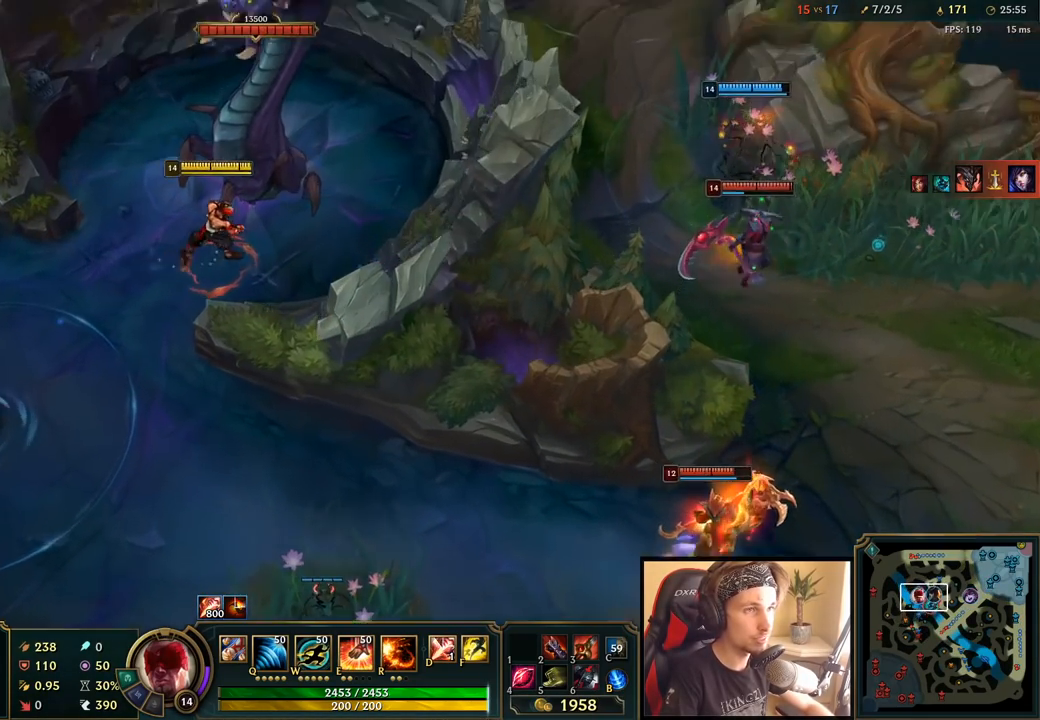
{"keys": [], "mouse": [], "events": [[317, "mouse_right", "down"], [417, "mouse_right", "up"]]}
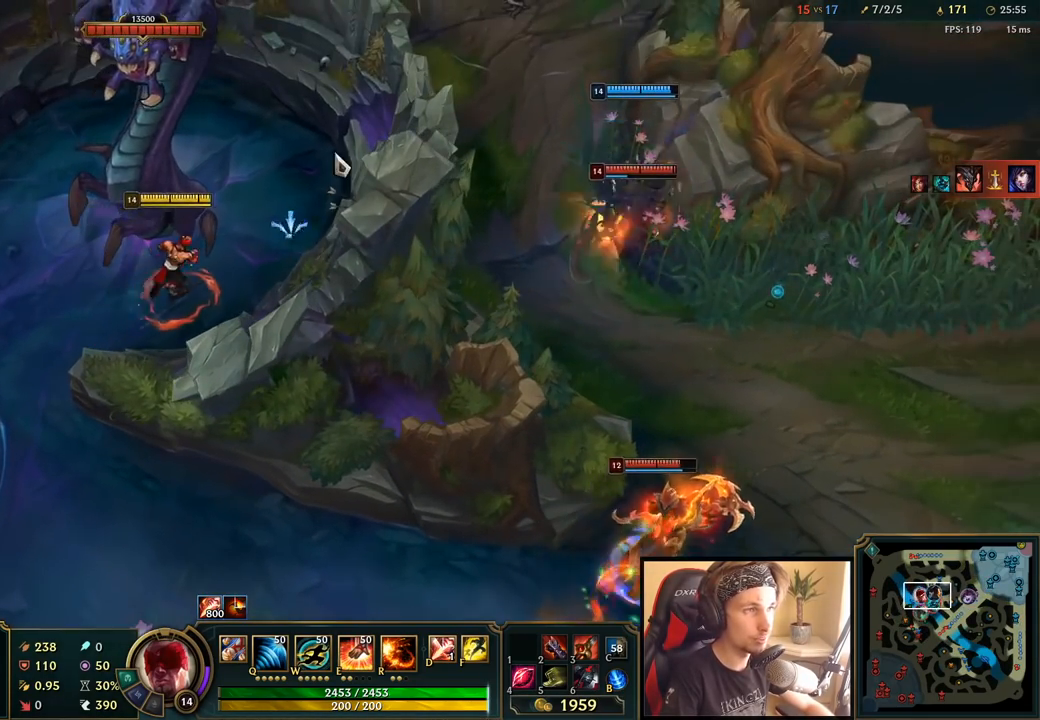
{"keys": [], "mouse": [], "events": [[17, "mouse_right", "down"], [83, "mouse_right", "up"], [167, "mouse_right", "down"], [267, "mouse_right", "up"], [350, "mouse_right", "down"], [467, "mouse_right", "up"]]}
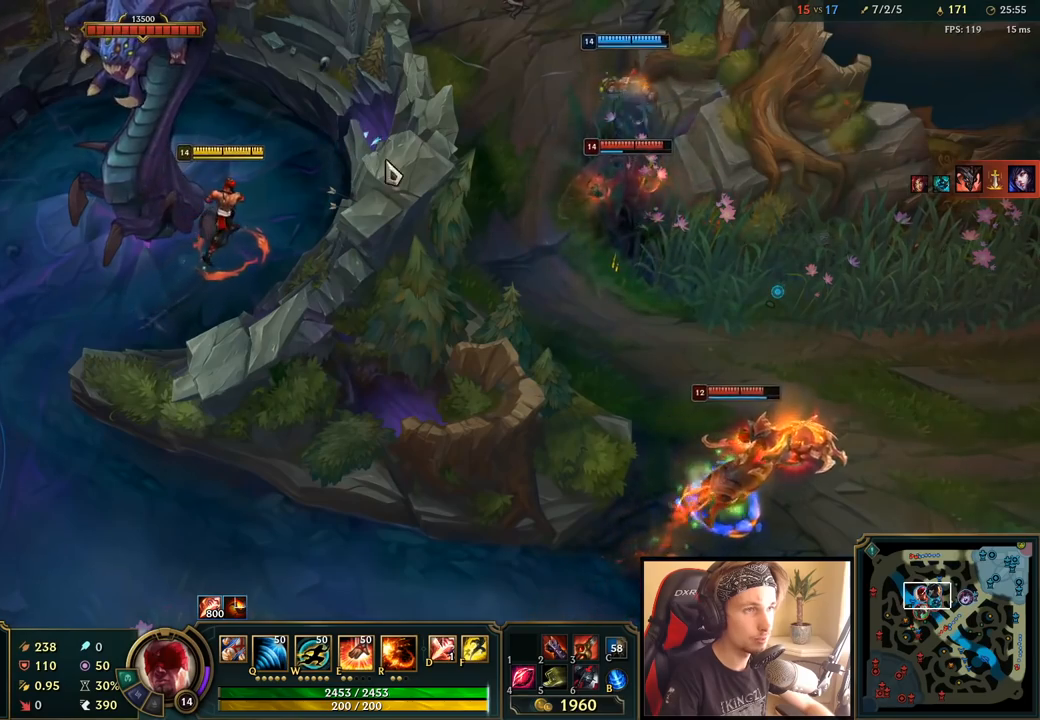
{"keys": [], "mouse": [], "events": []}
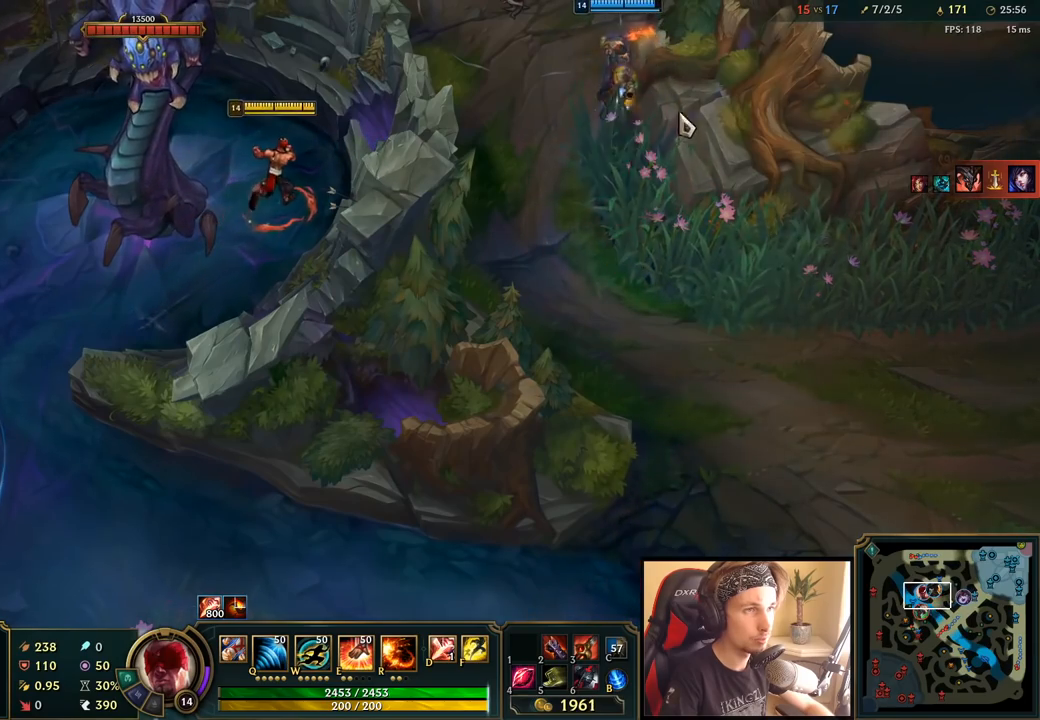
{"keys": [], "mouse": [], "events": [[283, "q", "down"], [383, "q", "up"]]}
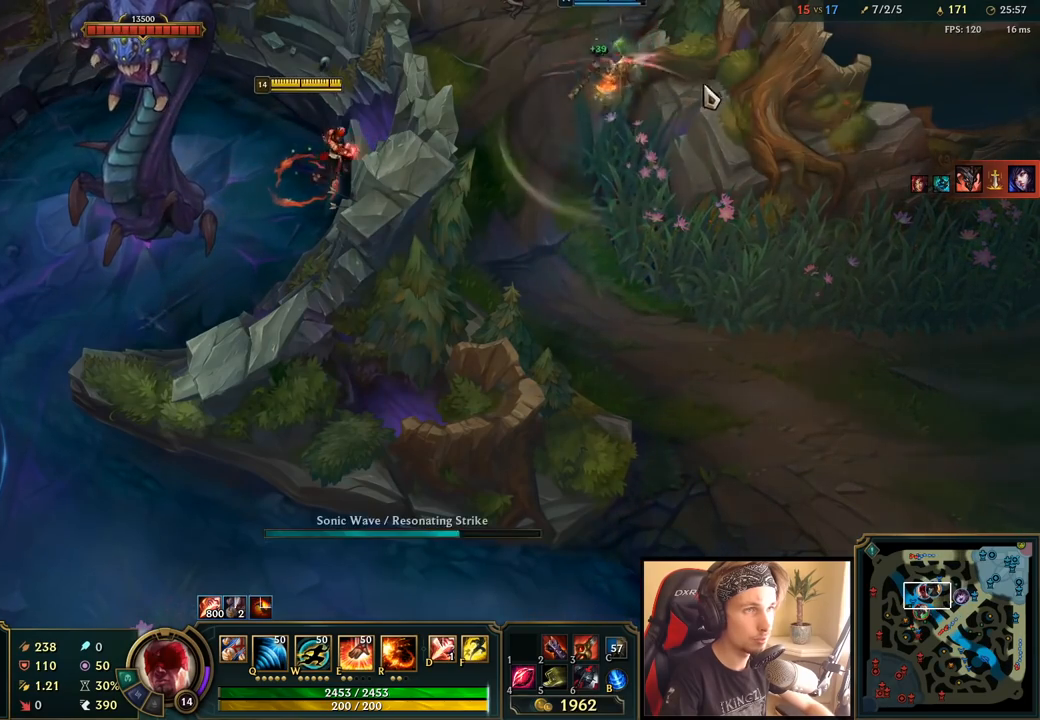
{"keys": [], "mouse": [], "events": []}
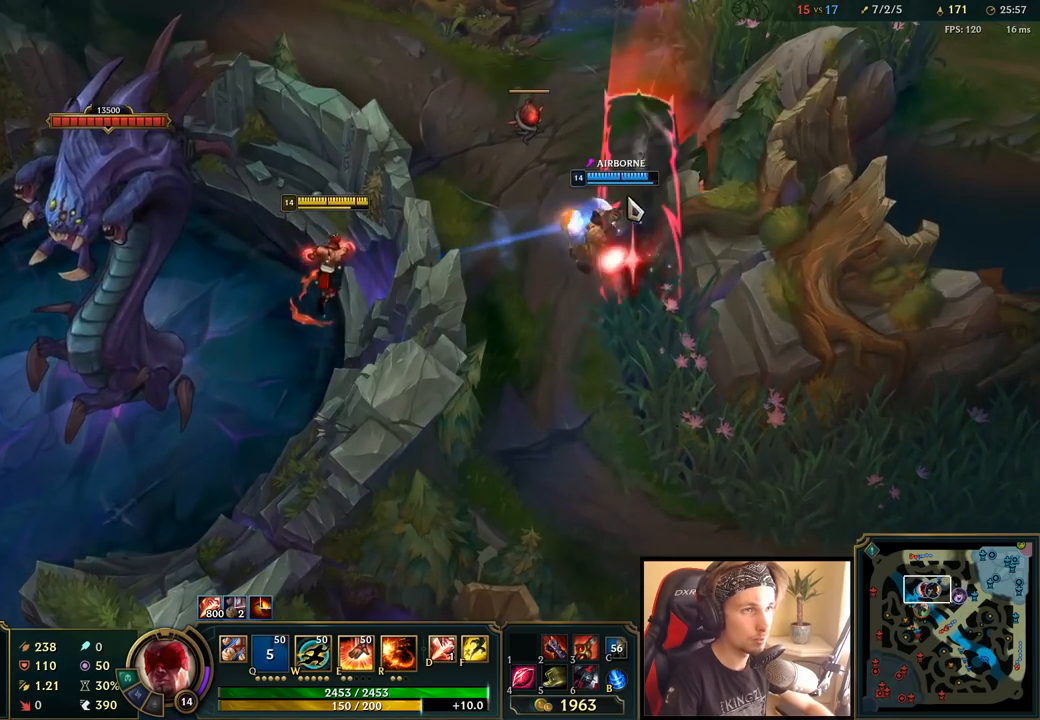
{"keys": [], "mouse": [], "events": [[67, "q", "down"], [133, "q", "up"], [217, "q", "down"], [300, "q", "up"]]}